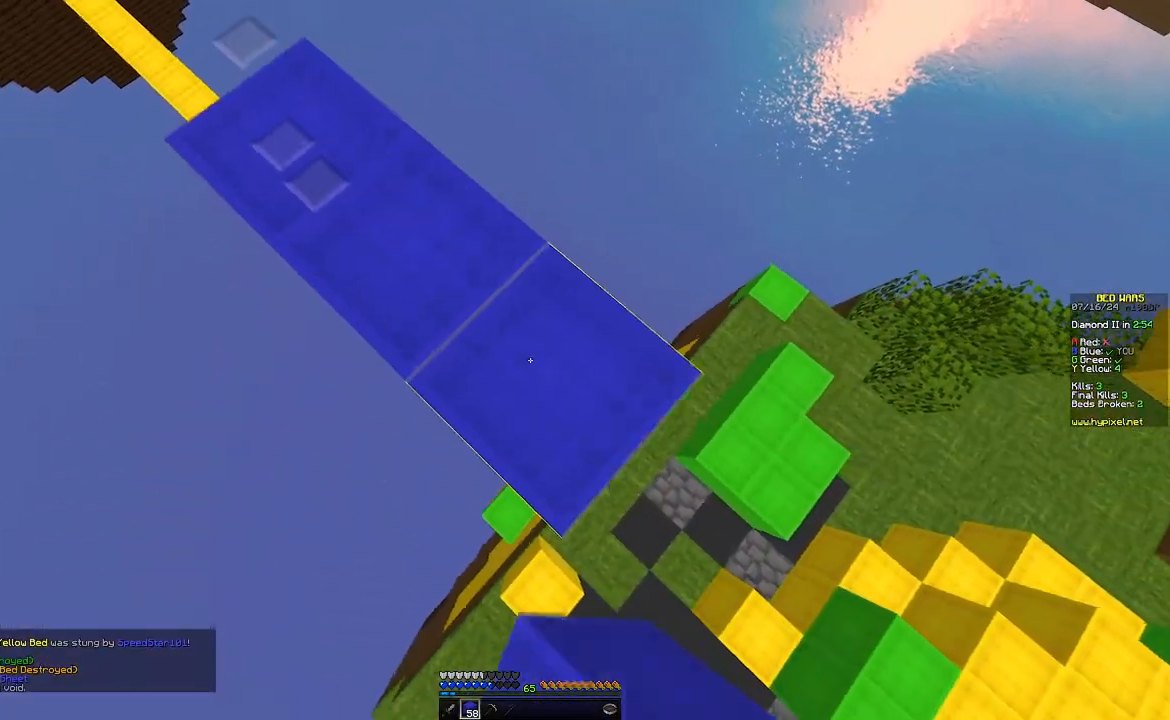
Gameplay with keyboard and mouse; each line is a JSON object with the keys and mouse buttons held at the frame after it. "events" lists presses ("down") and releases ("up") of "a", "d", "s", "w", "mouse_left" and "mouse_right" between this image and that frame as [ms after this image, input, new state], when the widget could be followed in between. "mouse_left", "mouse_right" = the "left", "right" buttons of the "mouse" list. No other keys are recorded. Fast repeated clicks can show as one long hold. Mouse movement is not recorded.
{"keys": ["d", "s"], "mouse": [], "events": []}
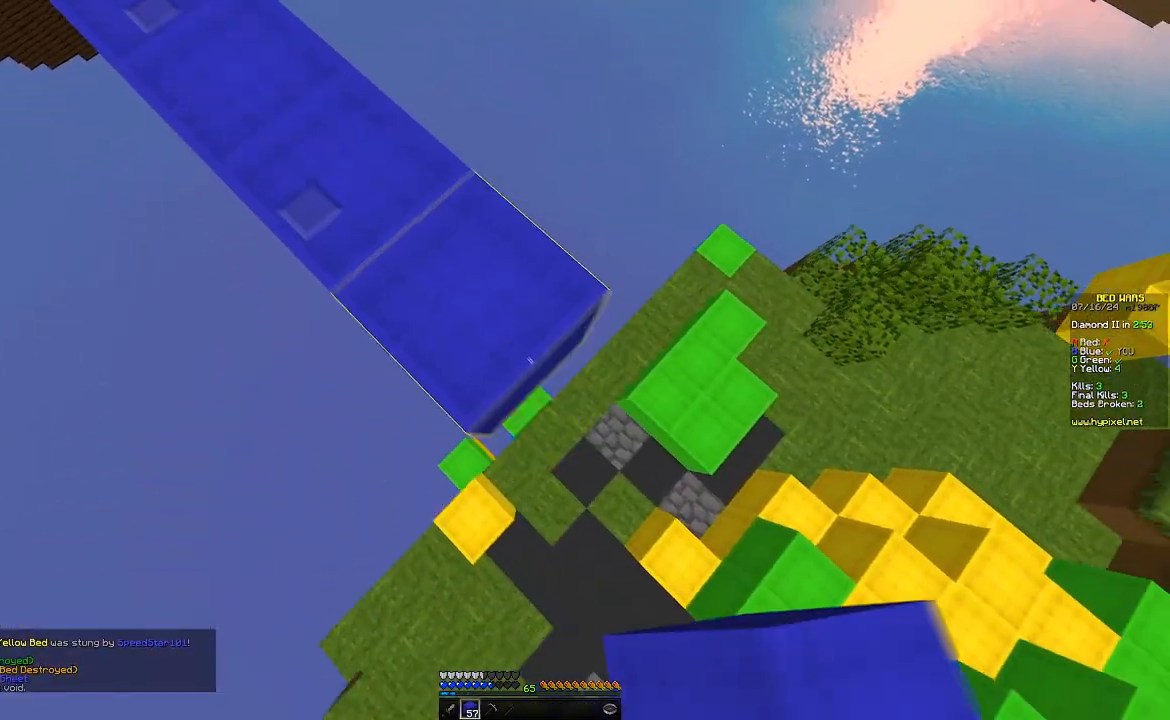
{"keys": ["d", "s"], "mouse": ["right"], "events": [[383, "mouse_right", "down"]]}
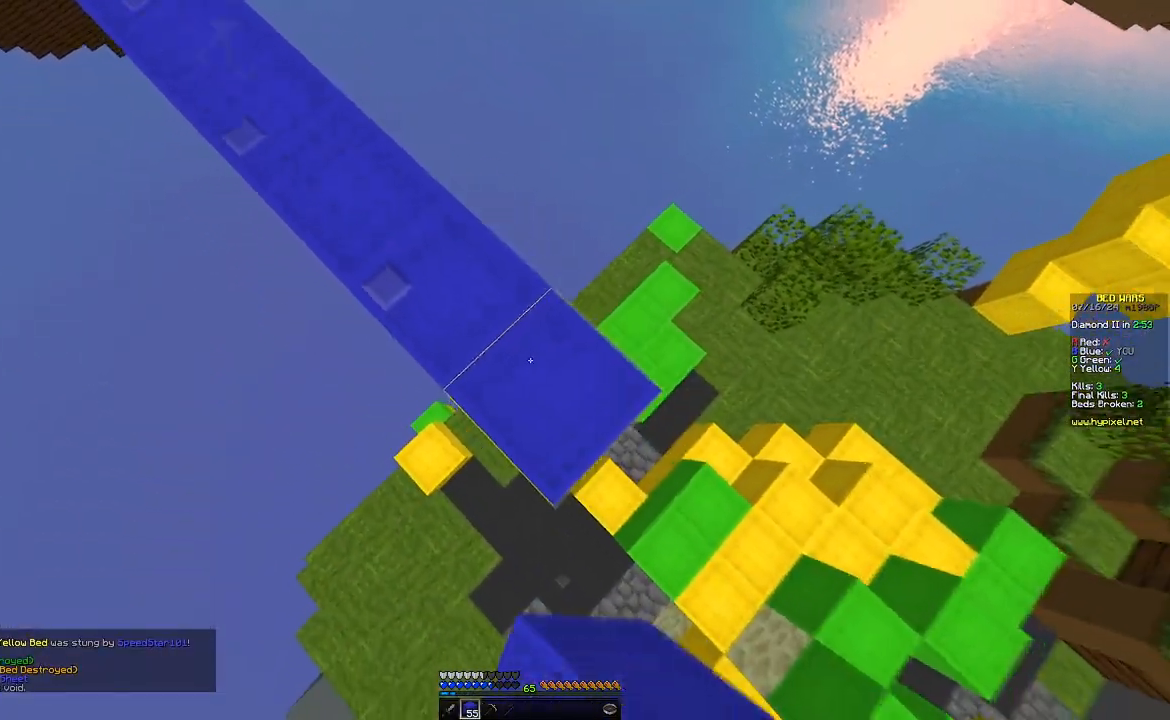
{"keys": ["d", "s"], "mouse": [], "events": [[33, "mouse_right", "up"], [250, "mouse_right", "down"], [400, "mouse_right", "up"]]}
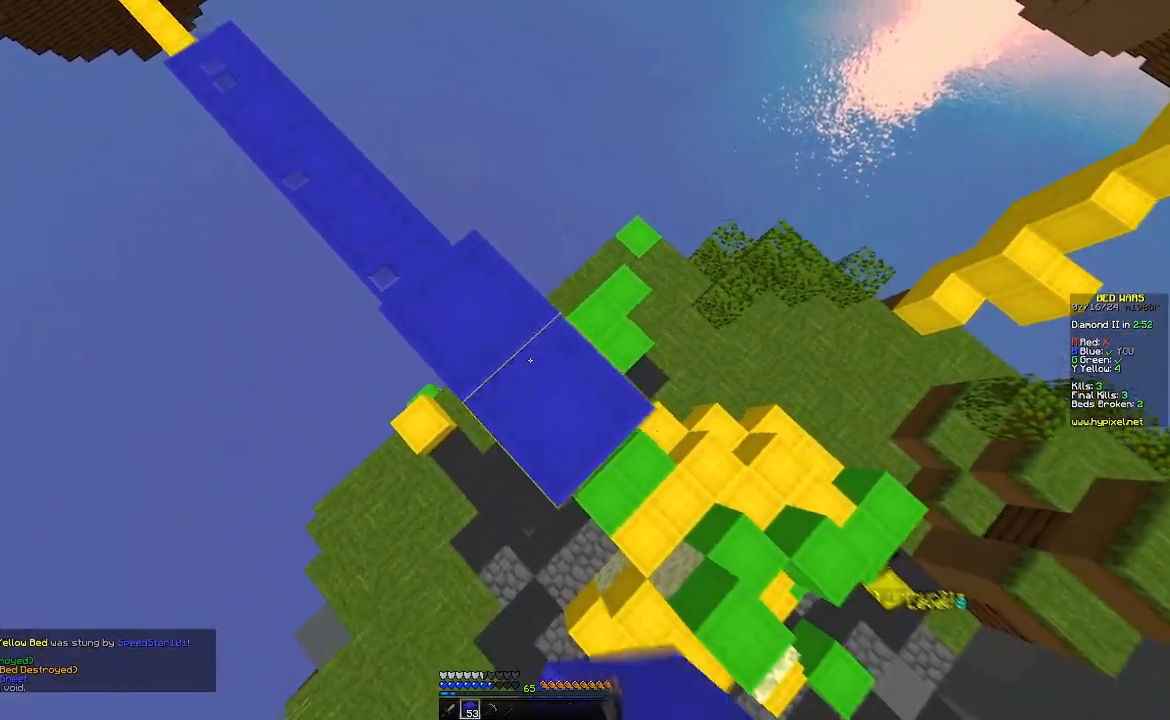
{"keys": ["d", "s"], "mouse": [], "events": [[17, "mouse_right", "down"], [217, "mouse_right", "up"]]}
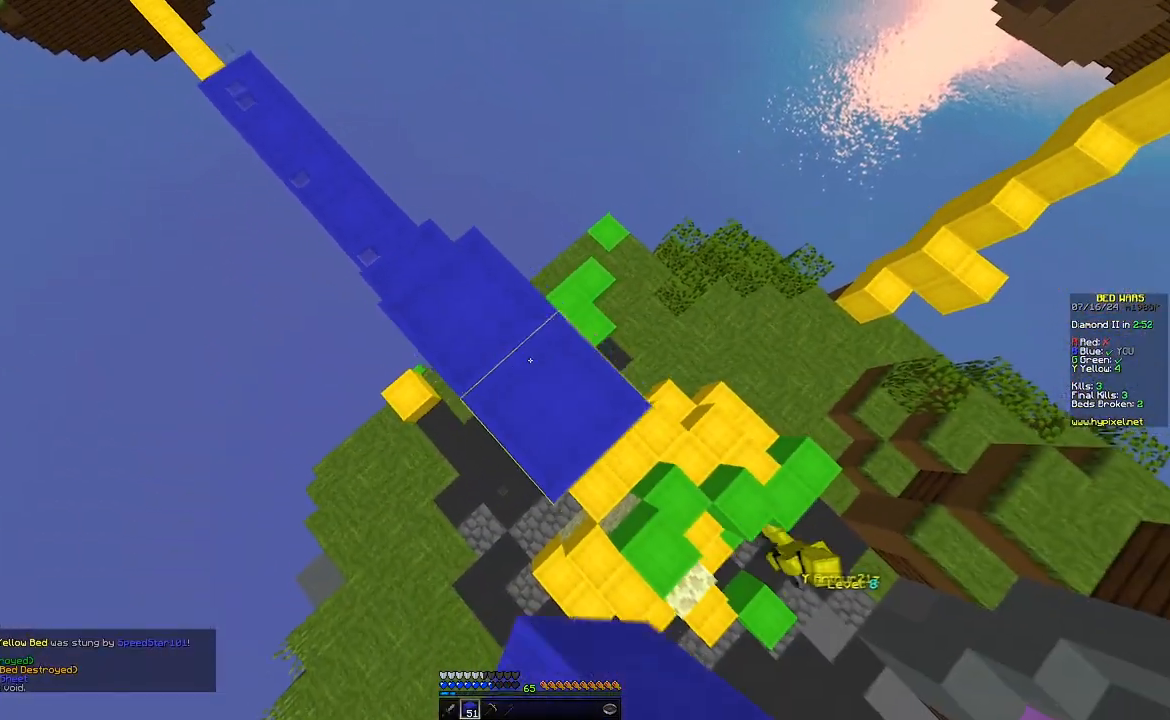
{"keys": ["d", "s"], "mouse": ["right"], "events": [[500, "mouse_right", "down"]]}